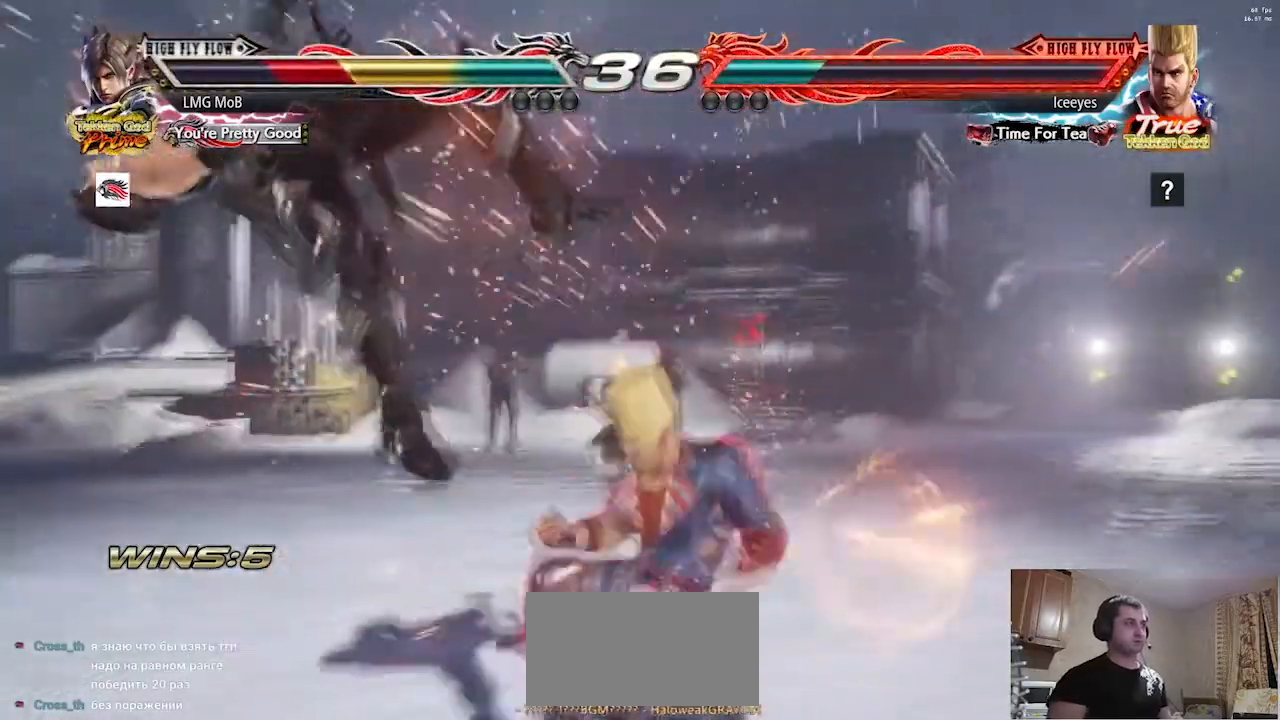
Gameplay with a controller (arcade stick); each line is a JSON object with the inputs held at the frame after it. "events" lists button and stick changes between this image and that frame as [ms after this image, input, new state], when the widget could be followed in between. Not read: L3 R3.
{"buttons": ["TRIANGLE", "R1"], "left_stick": "down-left", "events": [[166, "TRIANGLE", "down"], [166, "left_stick", "down"], [200, "R1", "down"], [217, "left_stick", "down-left"], [233, "TRIANGLE", "up"], [283, "TRIANGLE", "down"], [300, "R1", "up"], [367, "R1", "down"], [400, "TRIANGLE", "up"], [467, "TRIANGLE", "down"]]}
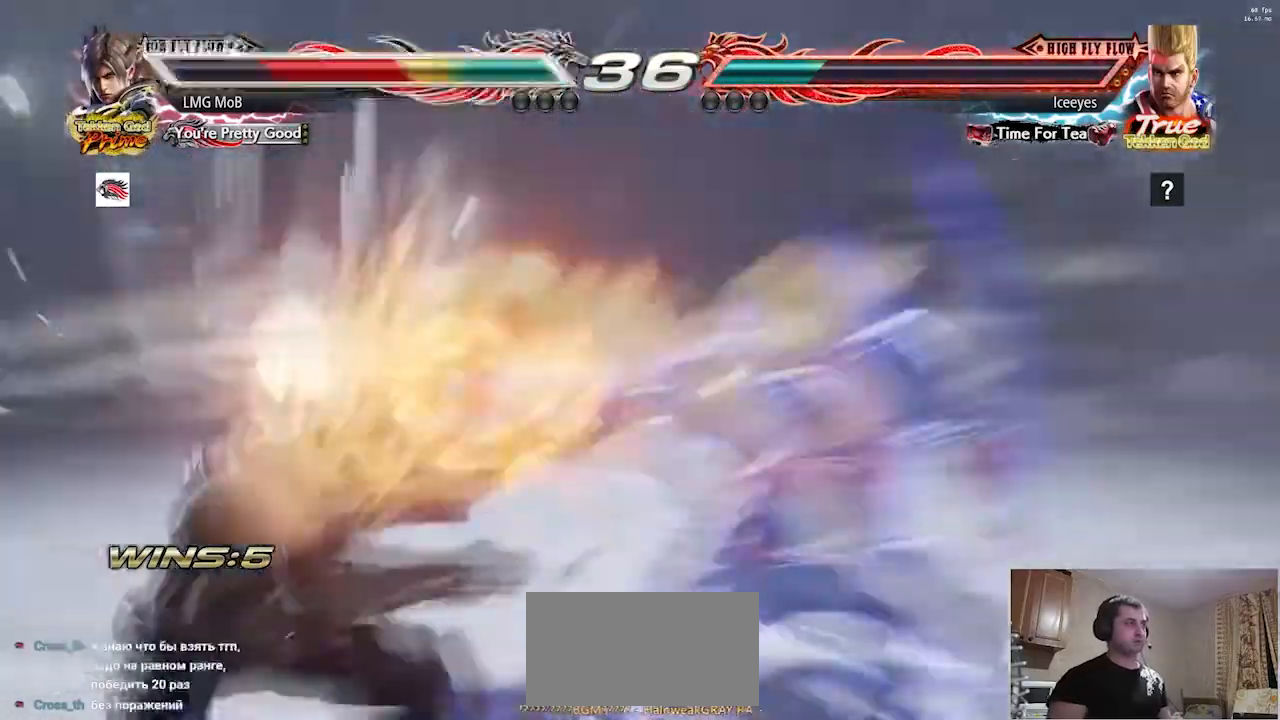
{"buttons": ["TRIANGLE"], "left_stick": "left", "events": [[50, "TRIANGLE", "up"], [117, "TRIANGLE", "down"], [234, "TRIANGLE", "up"], [250, "left_stick", "center"], [284, "R1", "up"], [317, "left_stick", "left"], [351, "TRIANGLE", "down"], [417, "TRIANGLE", "up"], [501, "TRIANGLE", "down"]]}
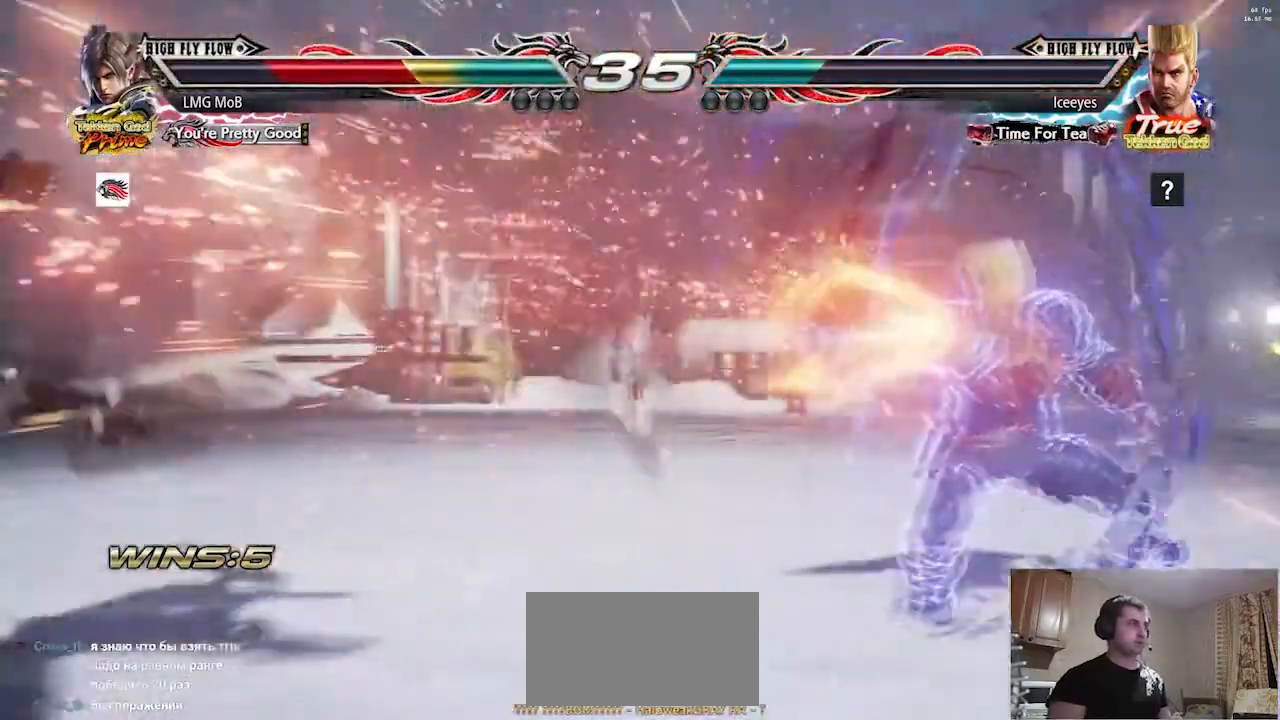
{"buttons": [], "left_stick": "center", "events": [[83, "TRIANGLE", "up"], [200, "TRIANGLE", "down"], [267, "TRIANGLE", "up"], [467, "left_stick", "center"]]}
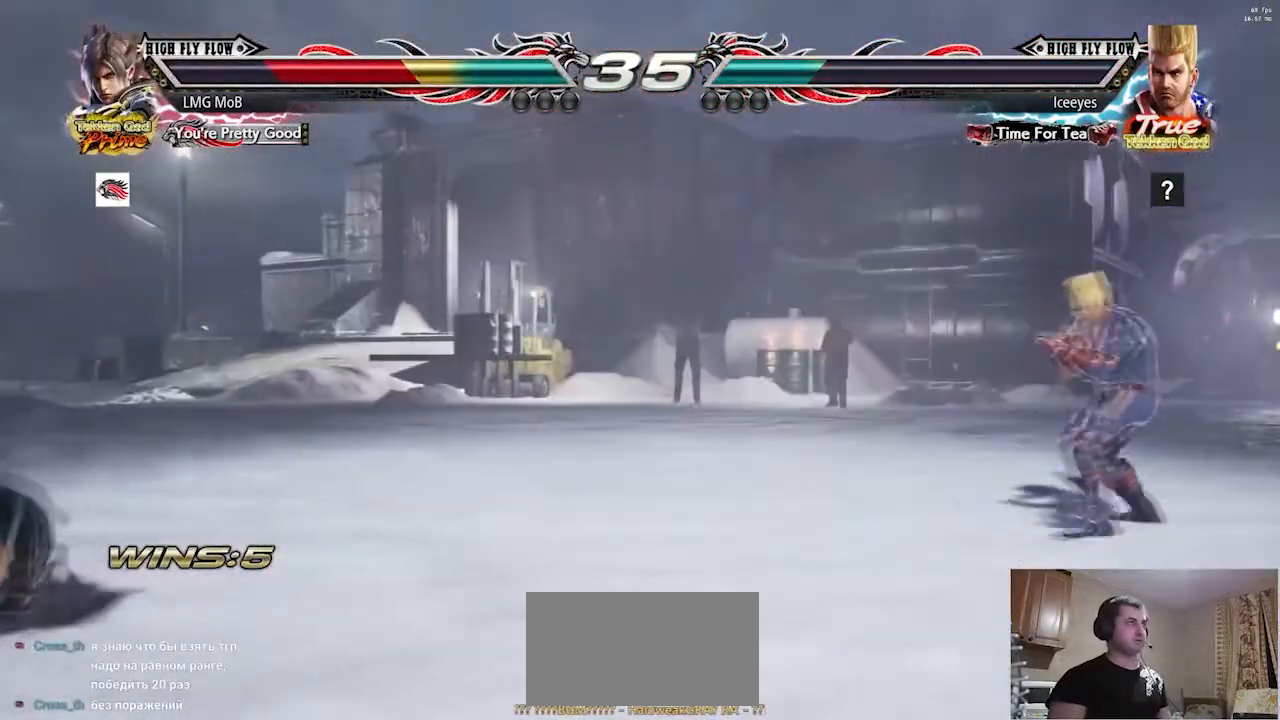
{"buttons": [], "left_stick": "center", "events": []}